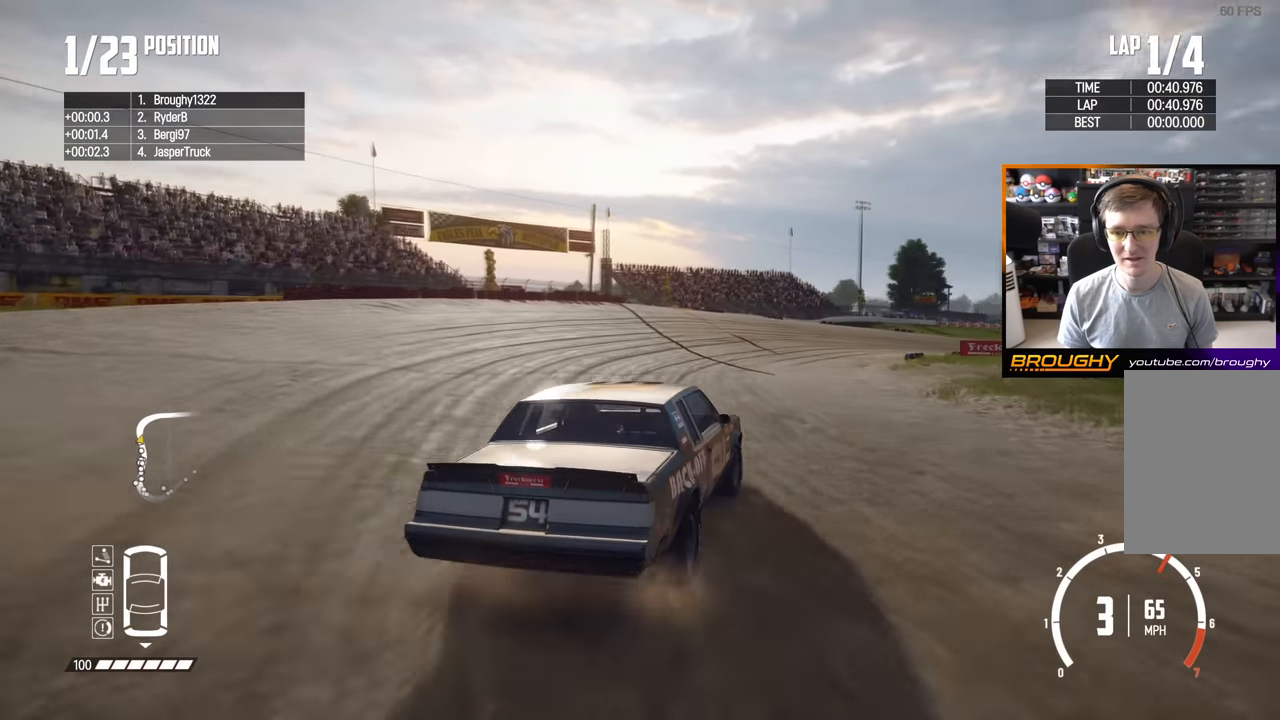
Gameplay with a controller (Xbox layout); each line is a JSON object with the inputs held at the frame after it. "events" lists button and stick changes between this image and that frame as [ms after this image, input, new state], when the widget could be followed in between. Not read: L3 R3.
{"buttons": ["R2"], "left_stick": "up-left", "right_stick": "center", "events": [[466, "left_stick", "up-left"]]}
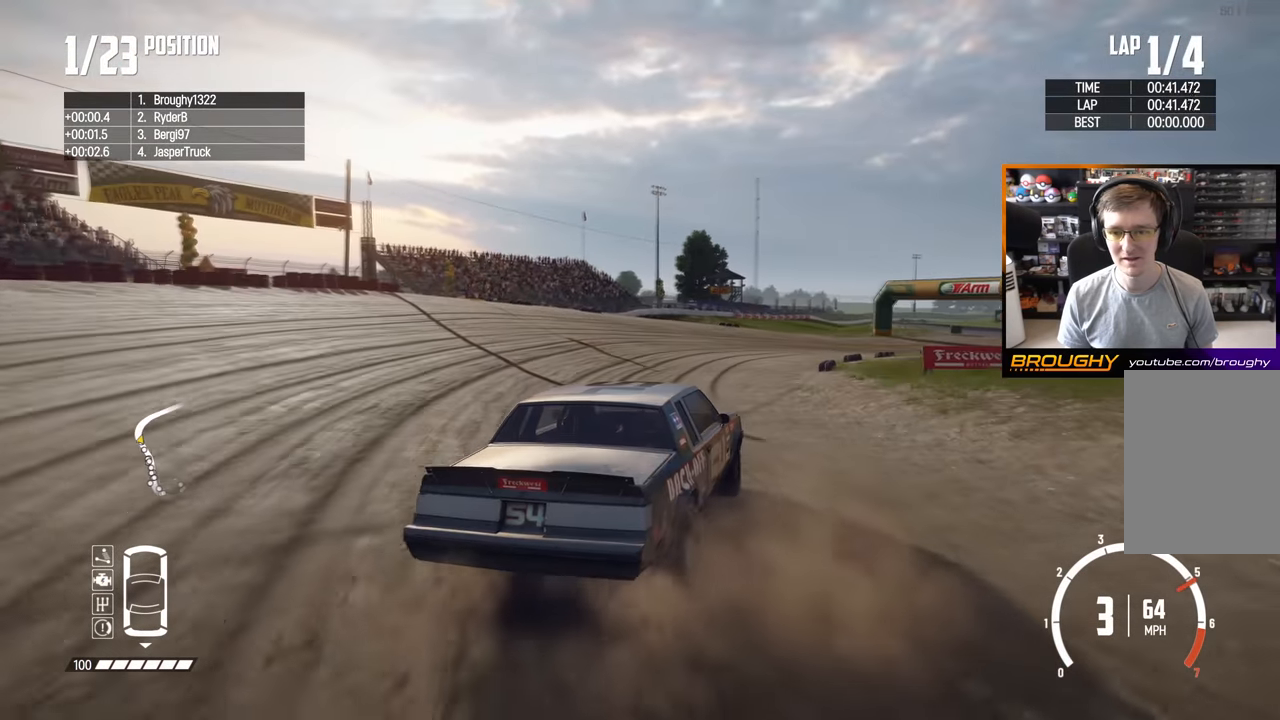
{"buttons": ["R2"], "left_stick": "right", "right_stick": "center", "events": [[50, "left_stick", "center"], [116, "left_stick", "right"]]}
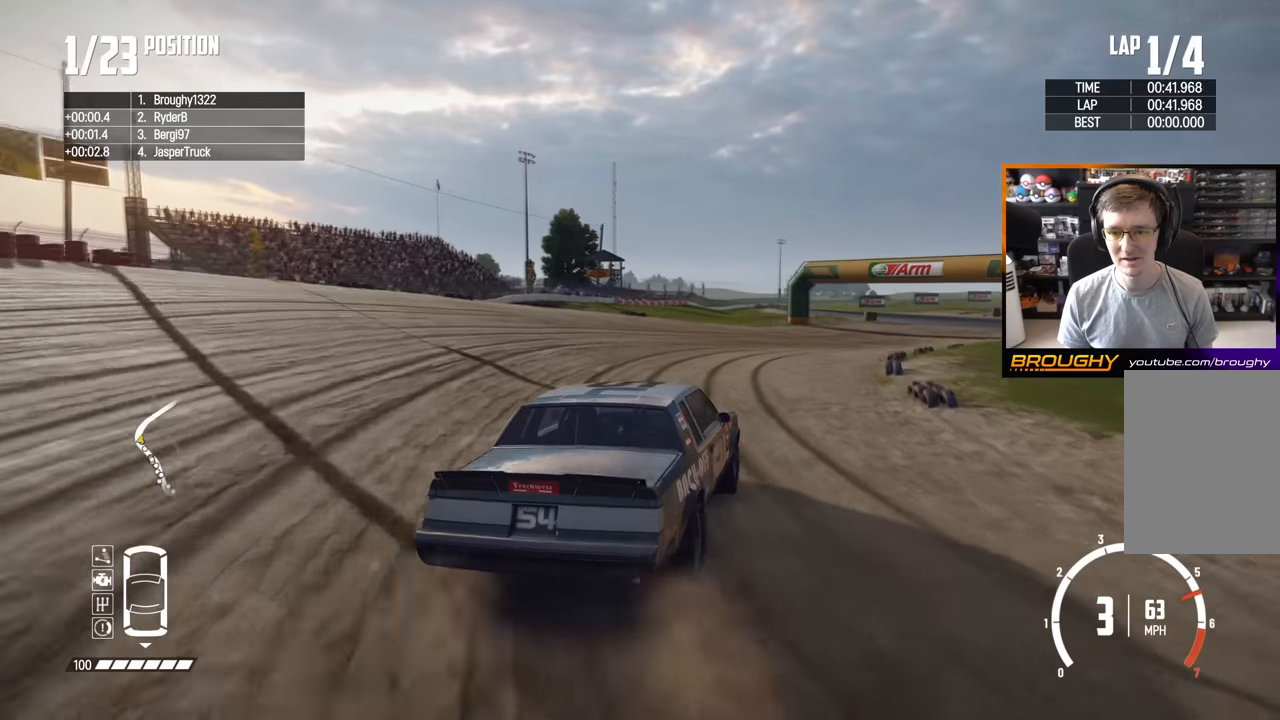
{"buttons": ["R2"], "left_stick": "right", "right_stick": "center", "events": []}
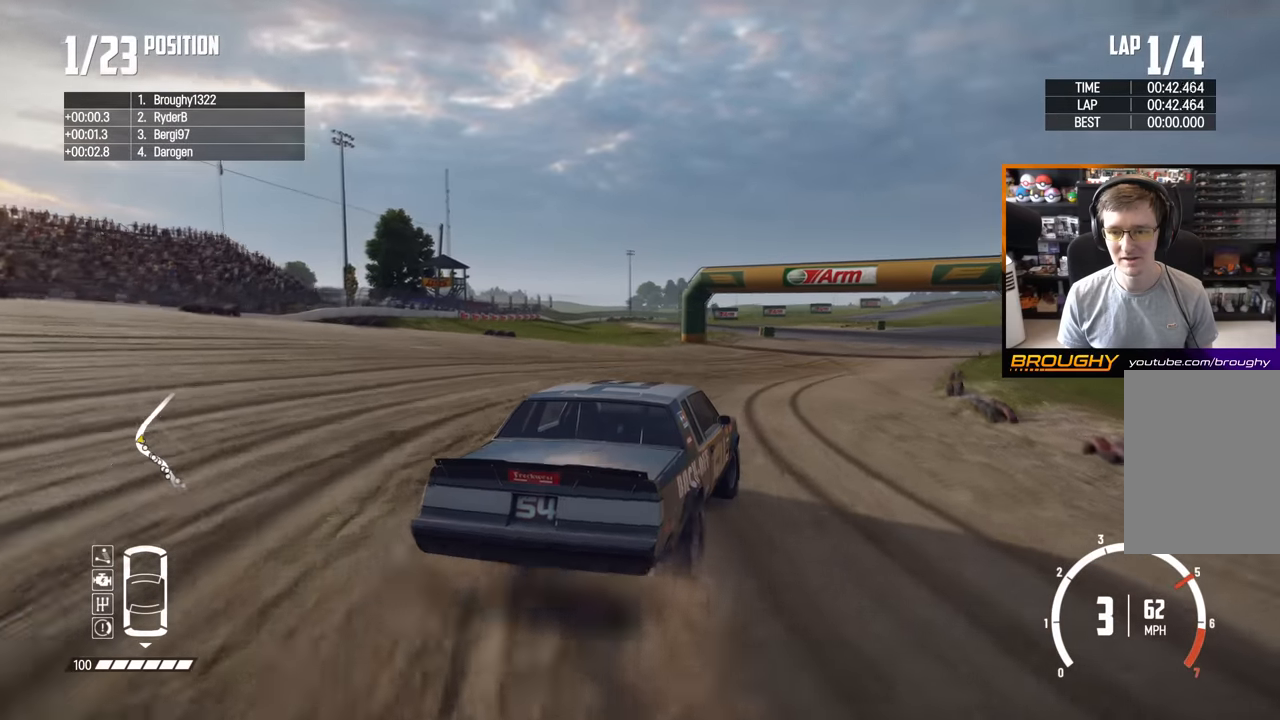
{"buttons": ["R2"], "left_stick": "center", "right_stick": "center", "events": [[150, "left_stick", "center"]]}
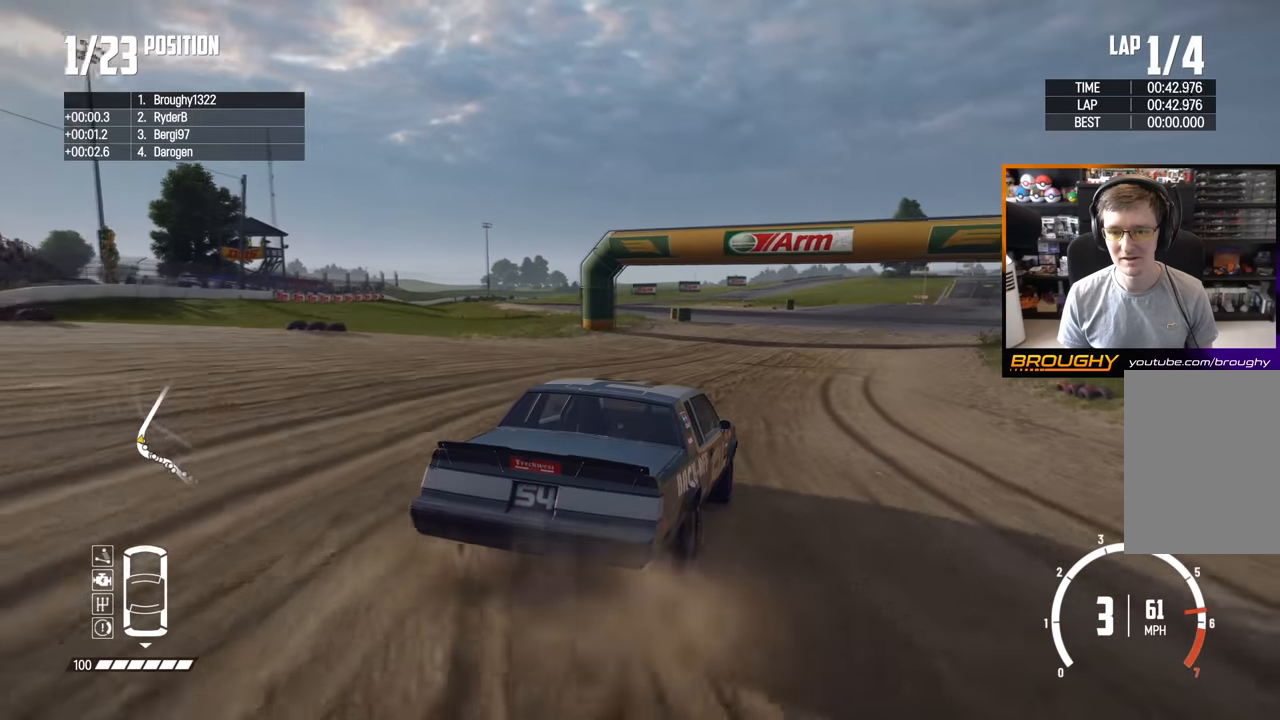
{"buttons": ["R2"], "left_stick": "center", "right_stick": "center", "events": [[216, "left_stick", "right"], [383, "left_stick", "center"]]}
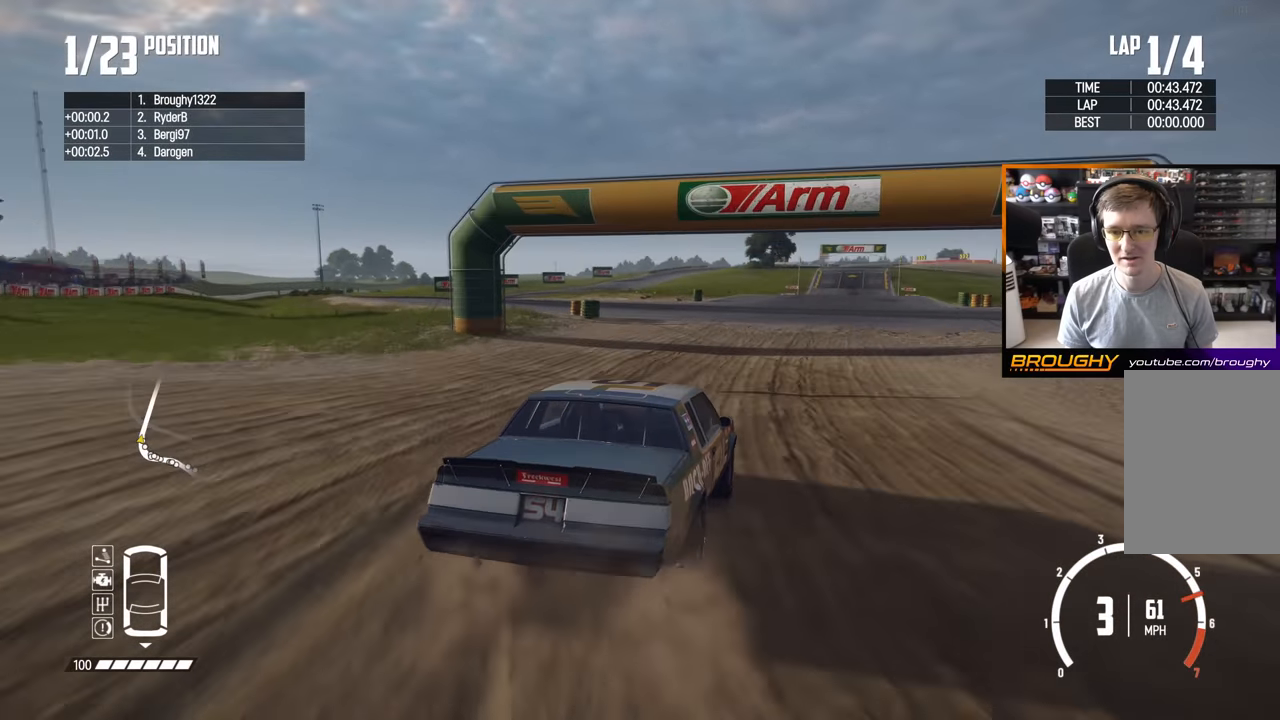
{"buttons": ["R2"], "left_stick": "center", "right_stick": "center", "events": []}
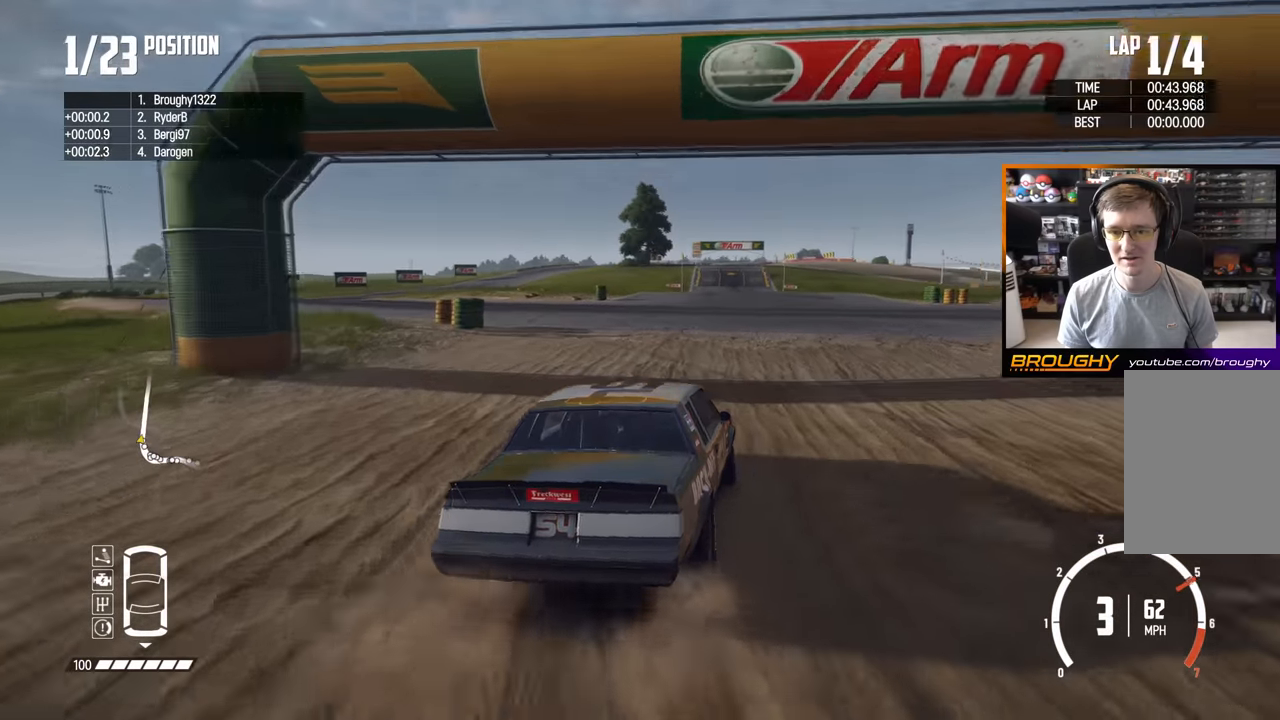
{"buttons": ["R2"], "left_stick": "center", "right_stick": "center", "events": [[200, "left_stick", "up-left"], [433, "left_stick", "center"]]}
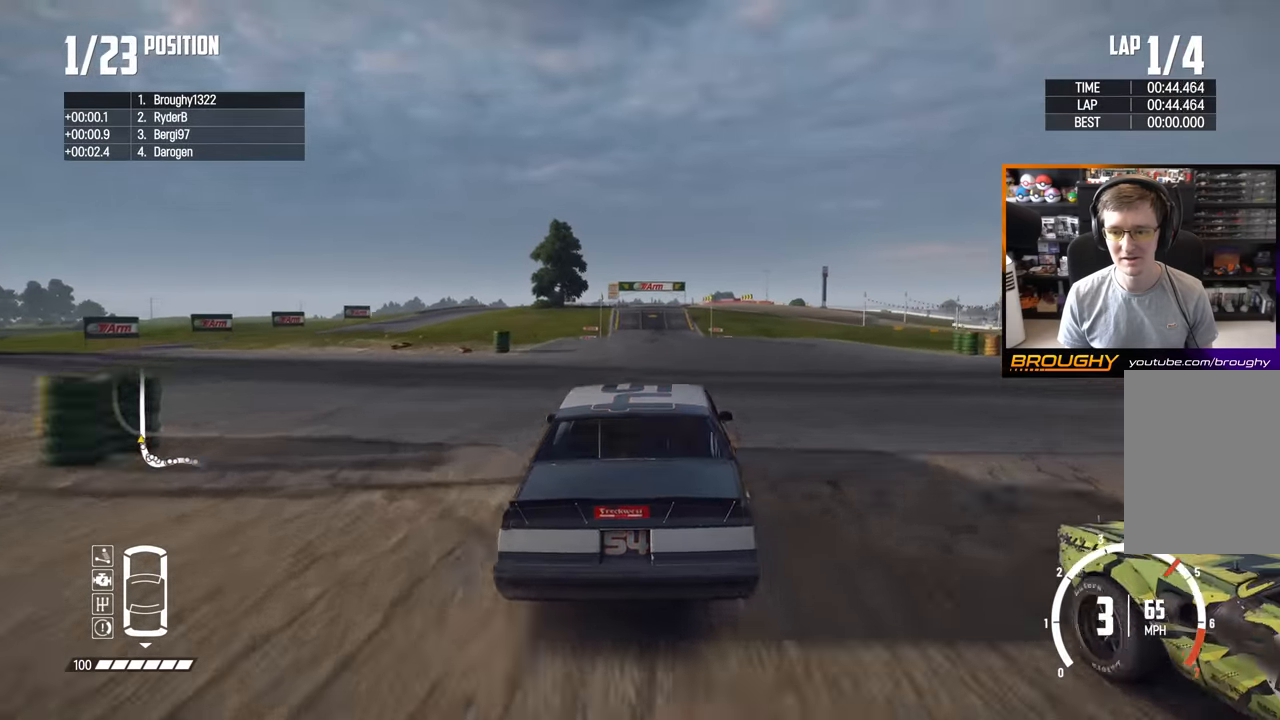
{"buttons": ["R2"], "left_stick": "center", "right_stick": "center", "events": []}
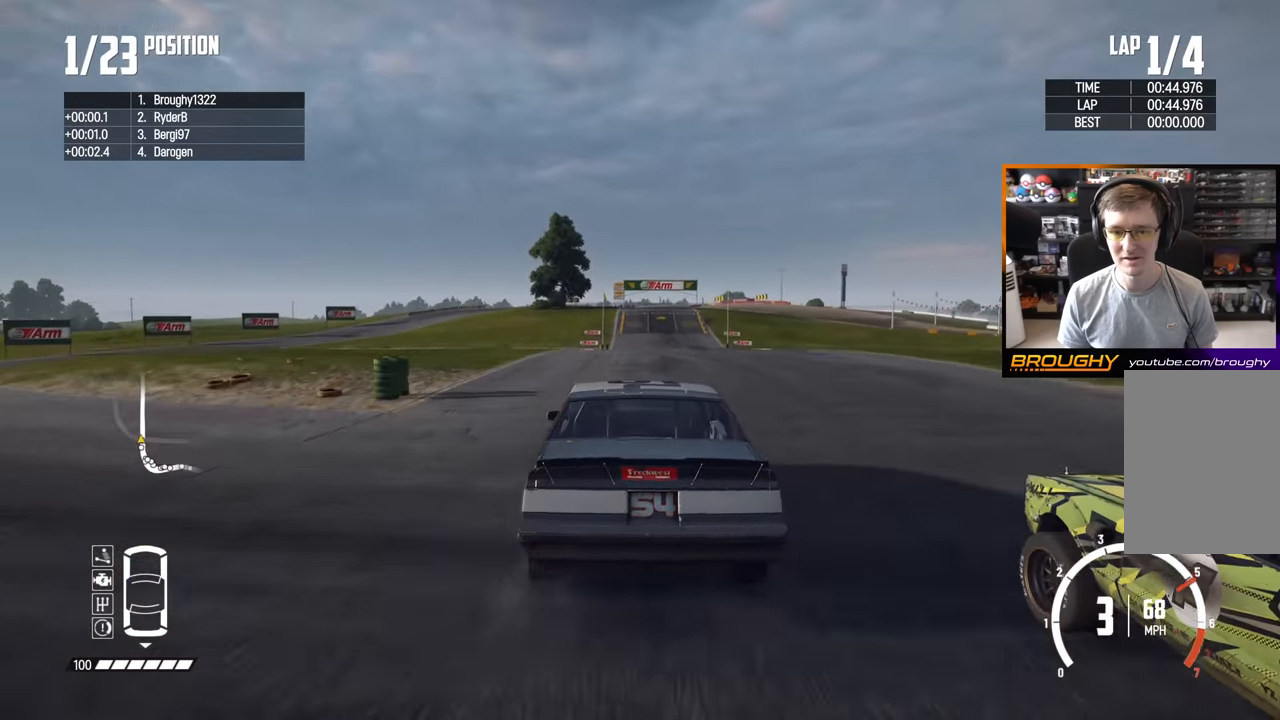
{"buttons": ["R2"], "left_stick": "right", "right_stick": "center", "events": [[16, "left_stick", "right"], [133, "left_stick", "center"], [366, "left_stick", "right"]]}
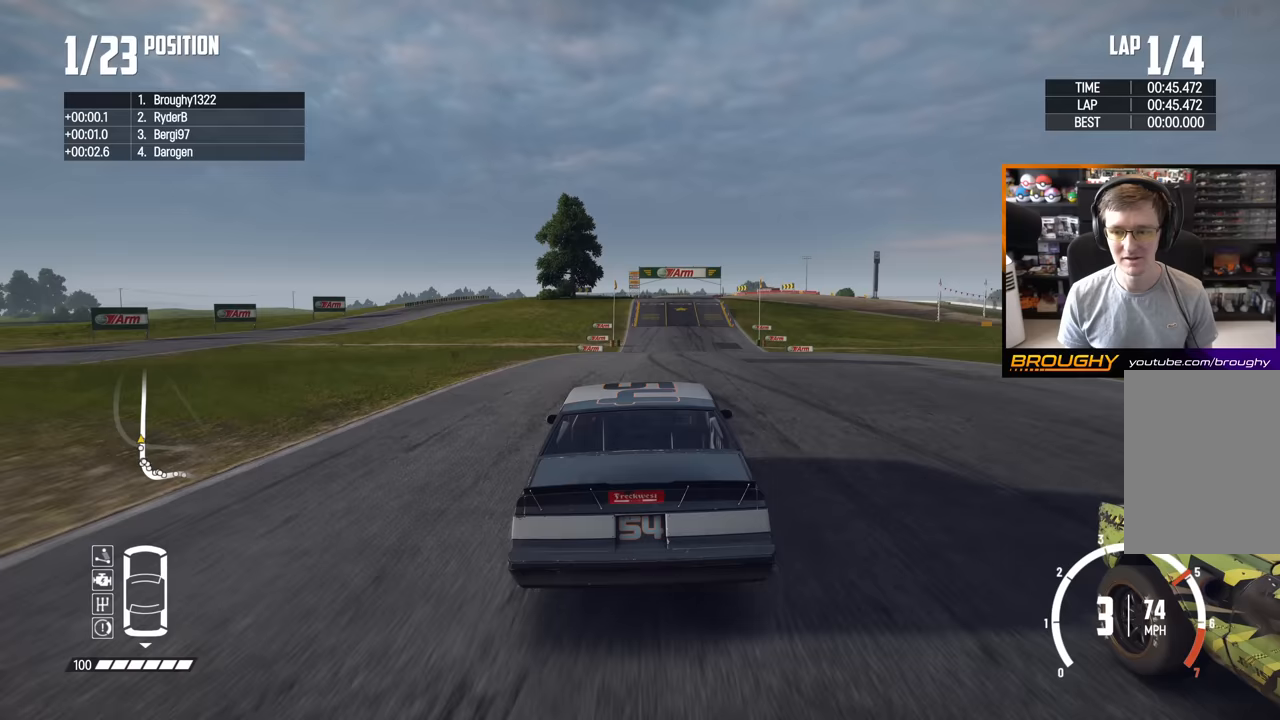
{"buttons": ["R2"], "left_stick": "center", "right_stick": "center", "events": [[100, "left_stick", "center"]]}
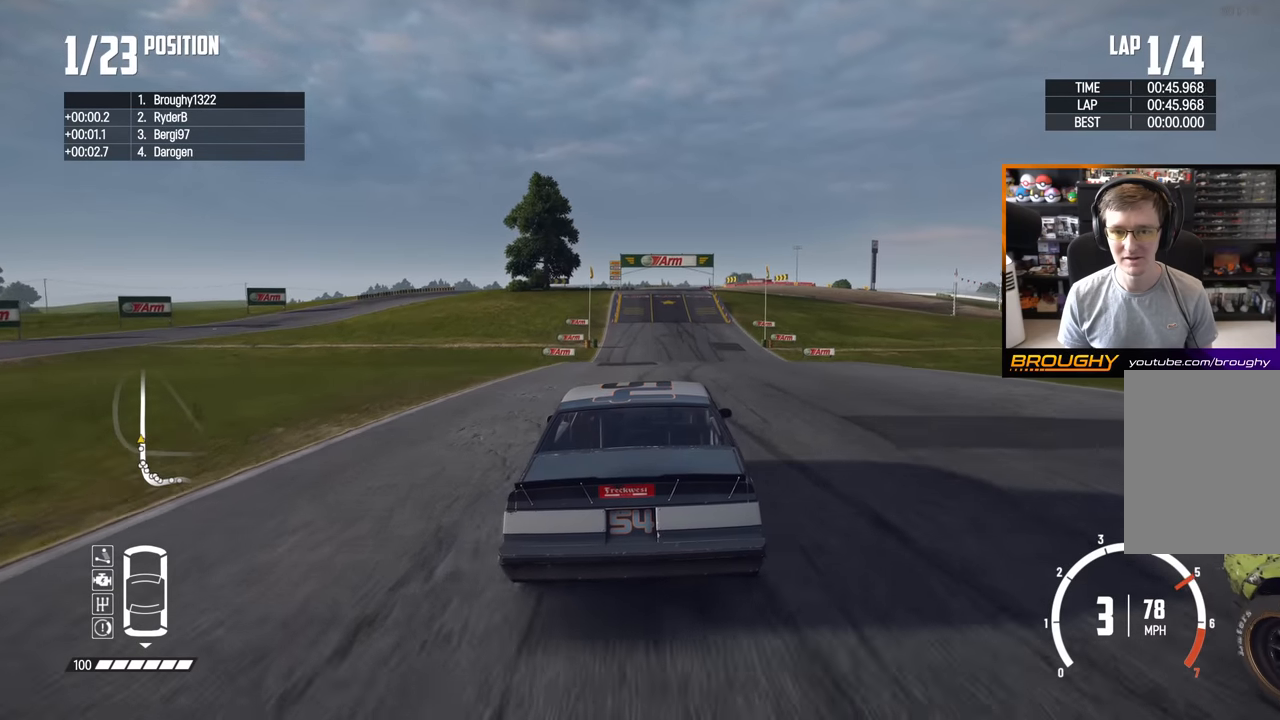
{"buttons": ["R2"], "left_stick": "center", "right_stick": "center", "events": []}
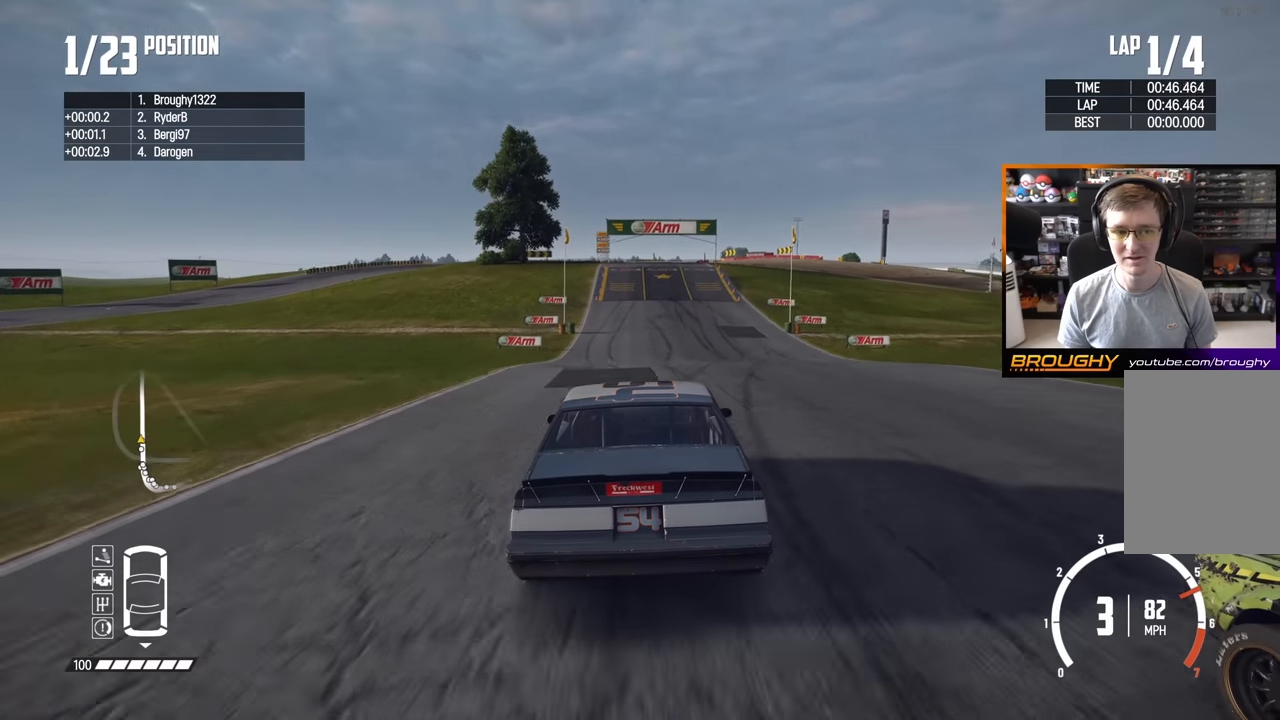
{"buttons": ["R2"], "left_stick": "center", "right_stick": "center", "events": [[83, "left_stick", "left"], [250, "left_stick", "center"]]}
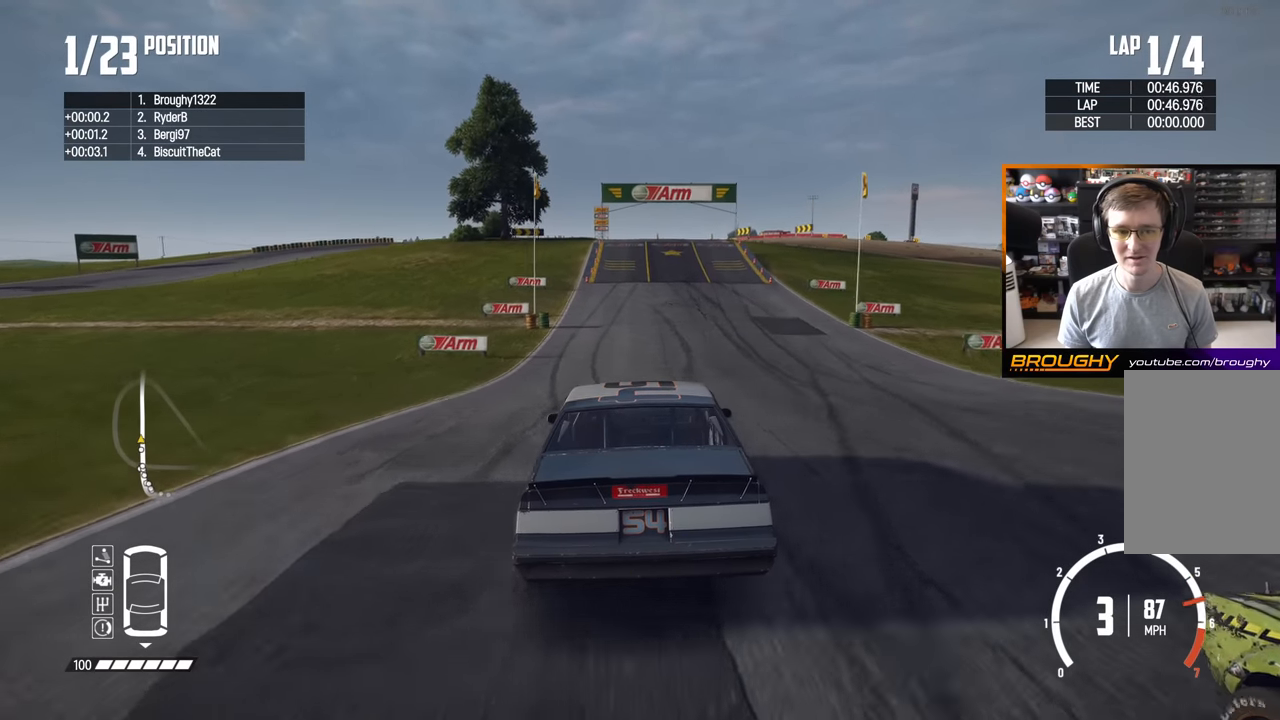
{"buttons": ["R2"], "left_stick": "center", "right_stick": "center", "events": [[233, "left_stick", "right"], [400, "left_stick", "center"]]}
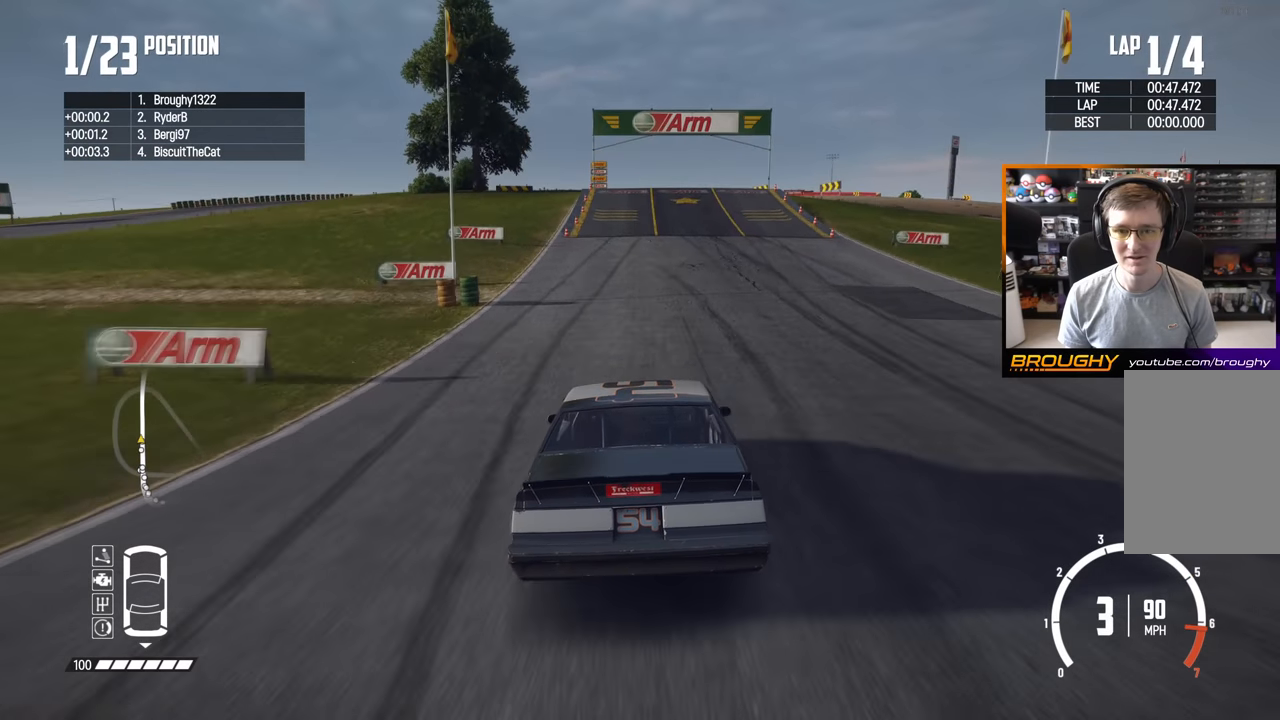
{"buttons": ["R2"], "left_stick": "center", "right_stick": "center", "events": []}
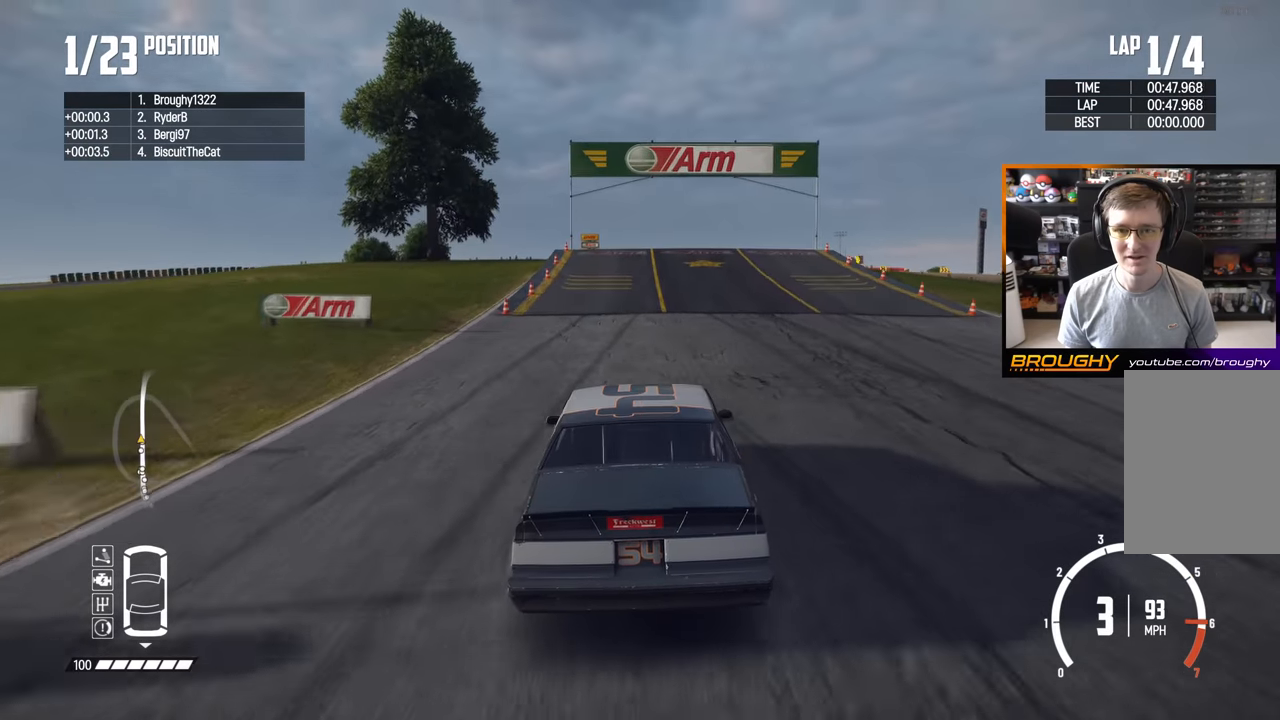
{"buttons": ["R2"], "left_stick": "center", "right_stick": "center", "events": []}
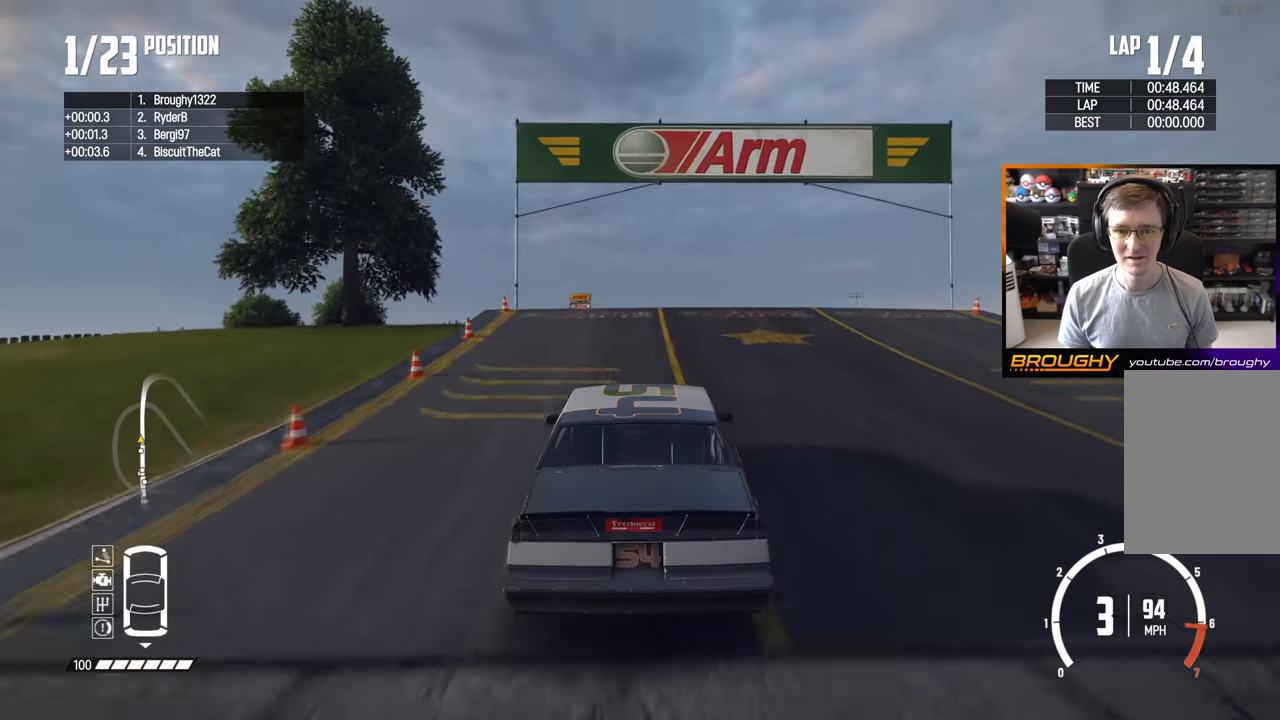
{"buttons": ["R2"], "left_stick": "center", "right_stick": "center", "events": []}
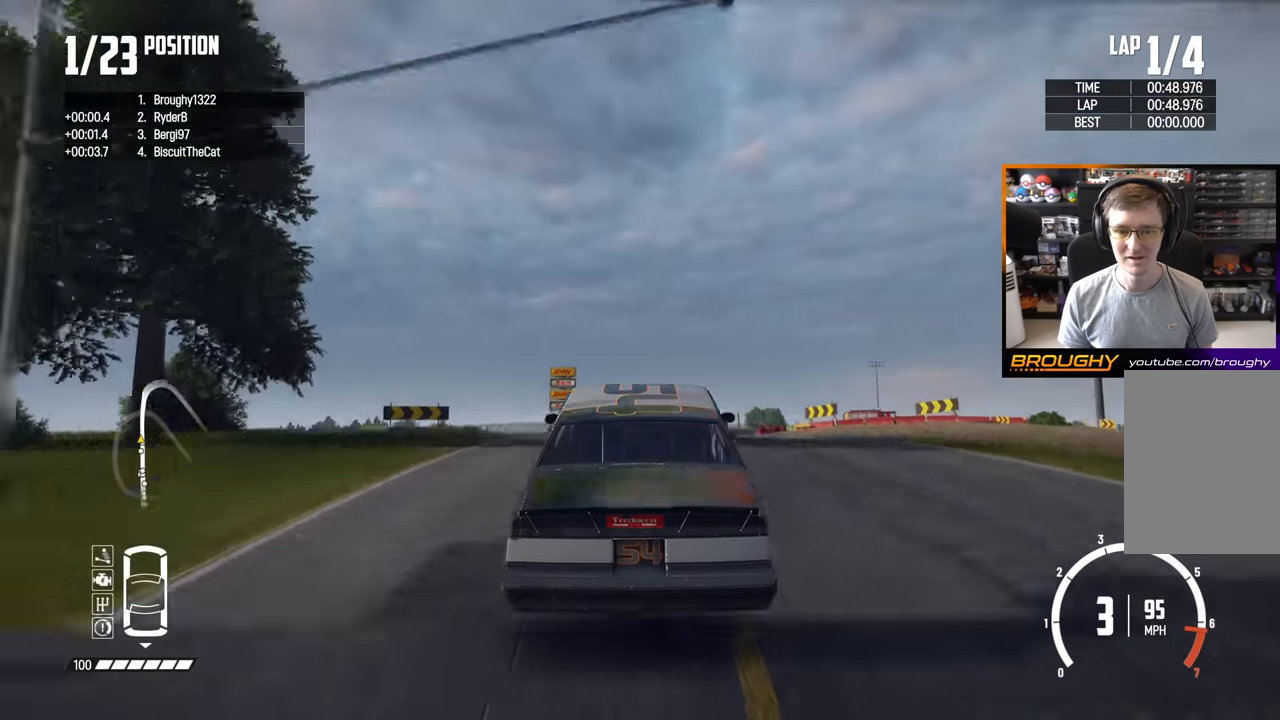
{"buttons": ["R2"], "left_stick": "center", "right_stick": "center", "events": []}
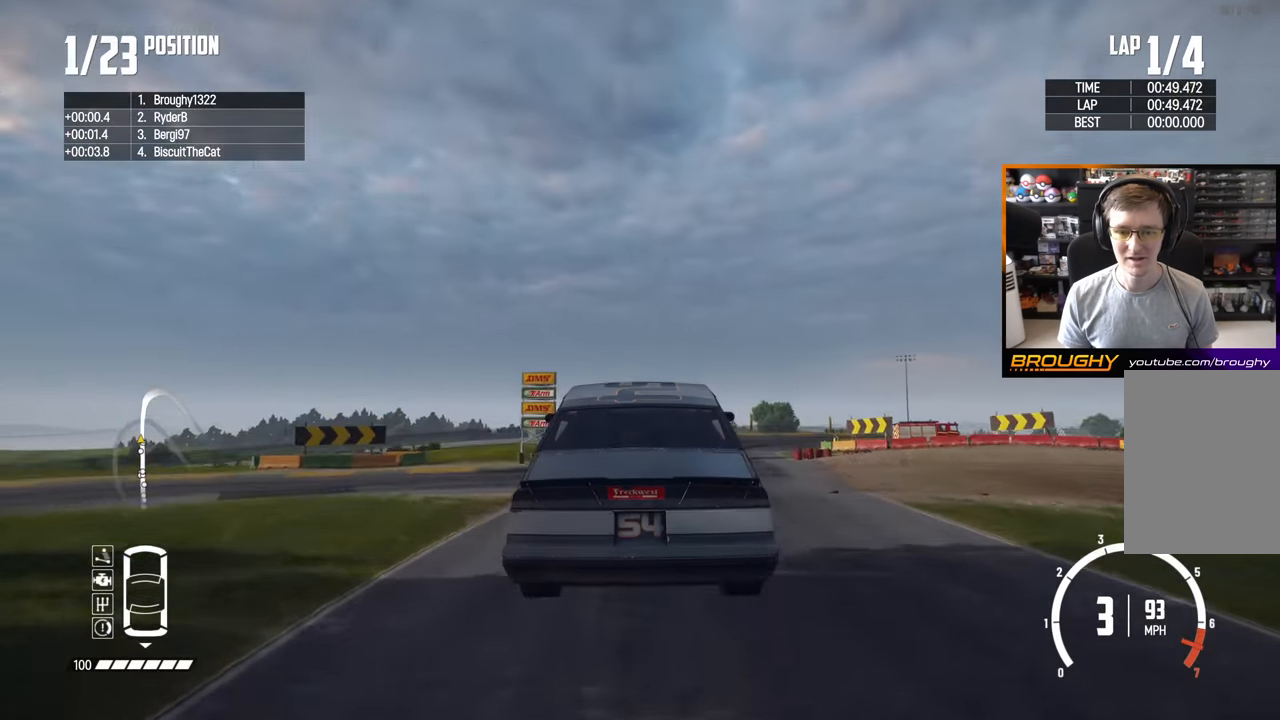
{"buttons": ["R2"], "left_stick": "center", "right_stick": "center", "events": [[17, "left_stick", "down"], [267, "left_stick", "center"]]}
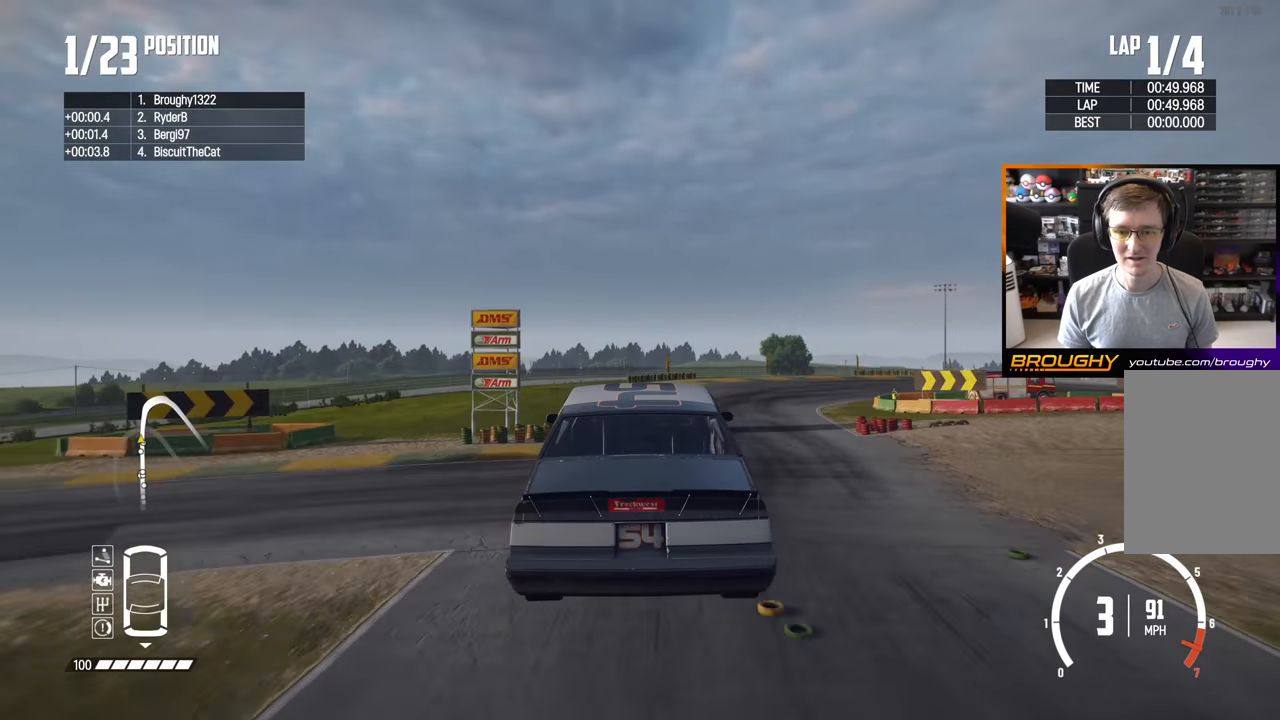
{"buttons": [], "left_stick": "right", "right_stick": "center", "events": [[117, "left_stick", "right"], [183, "R2", "up"], [333, "left_stick", "center"], [467, "left_stick", "right"]]}
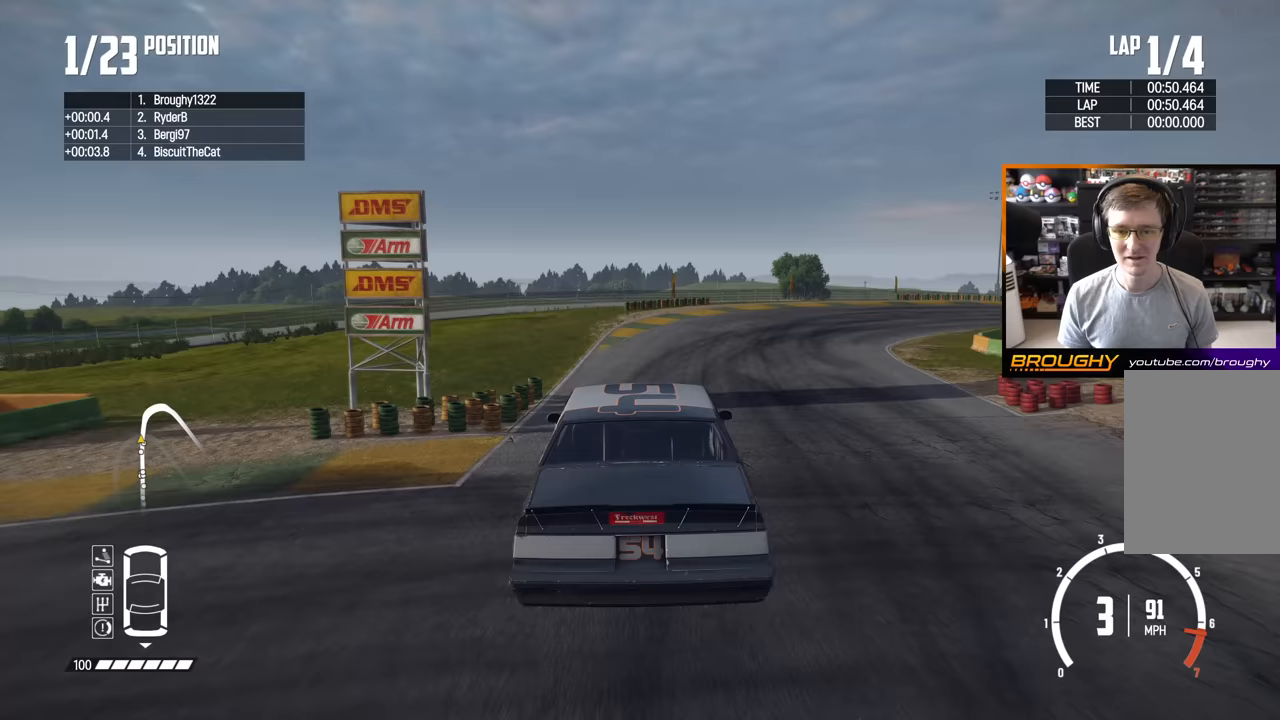
{"buttons": ["L2"], "left_stick": "right", "right_stick": "center", "events": [[117, "L2", "down"]]}
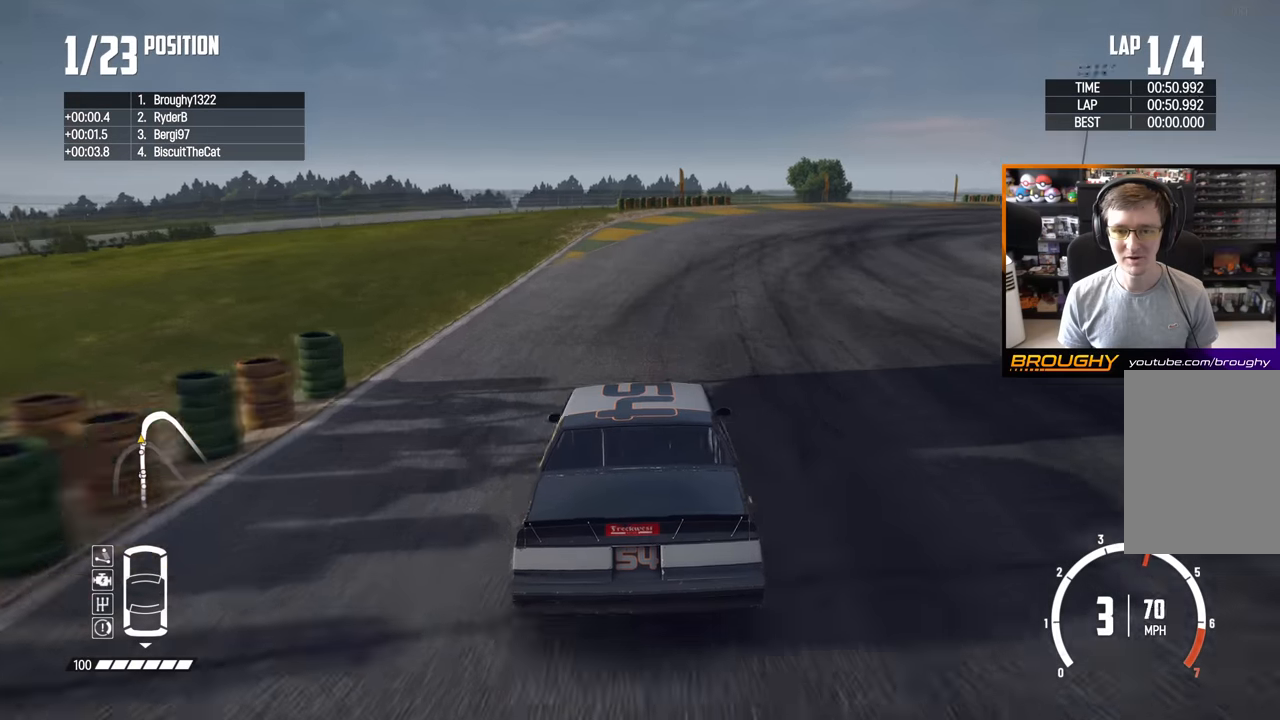
{"buttons": [], "left_stick": "right", "right_stick": "center", "events": [[333, "L2", "up"]]}
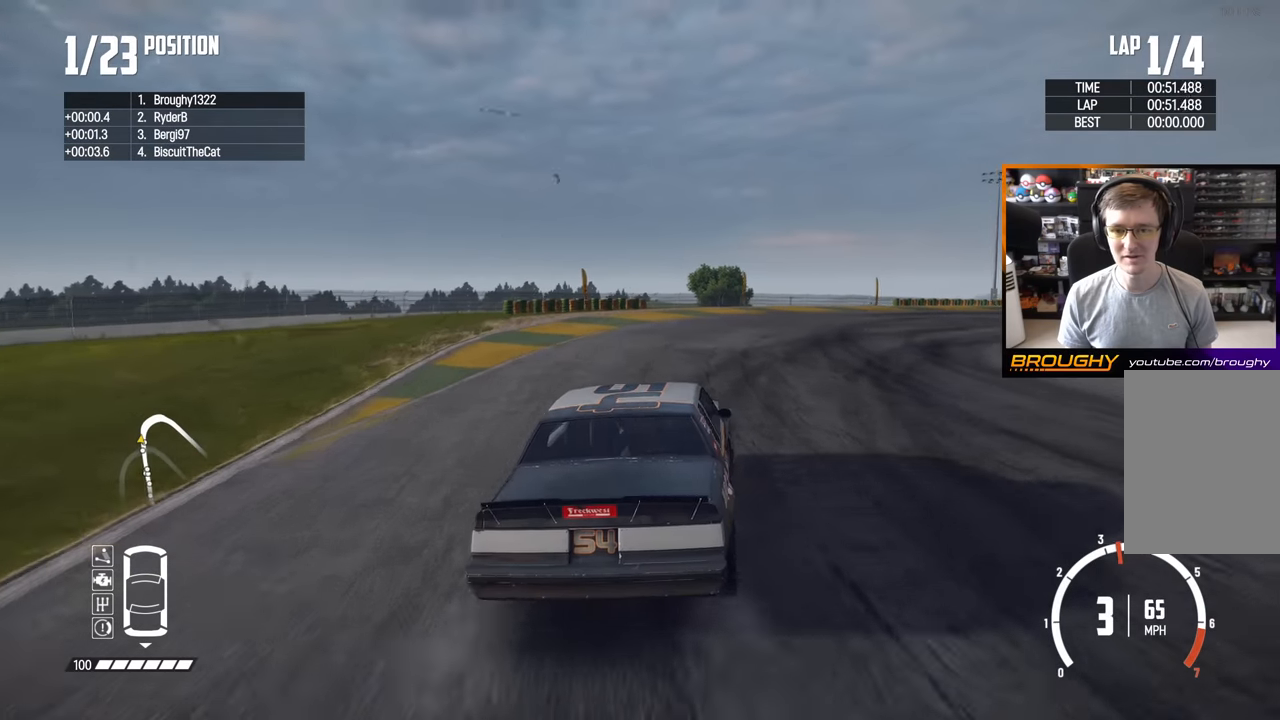
{"buttons": ["R2"], "left_stick": "right", "right_stick": "center", "events": [[150, "R2", "down"]]}
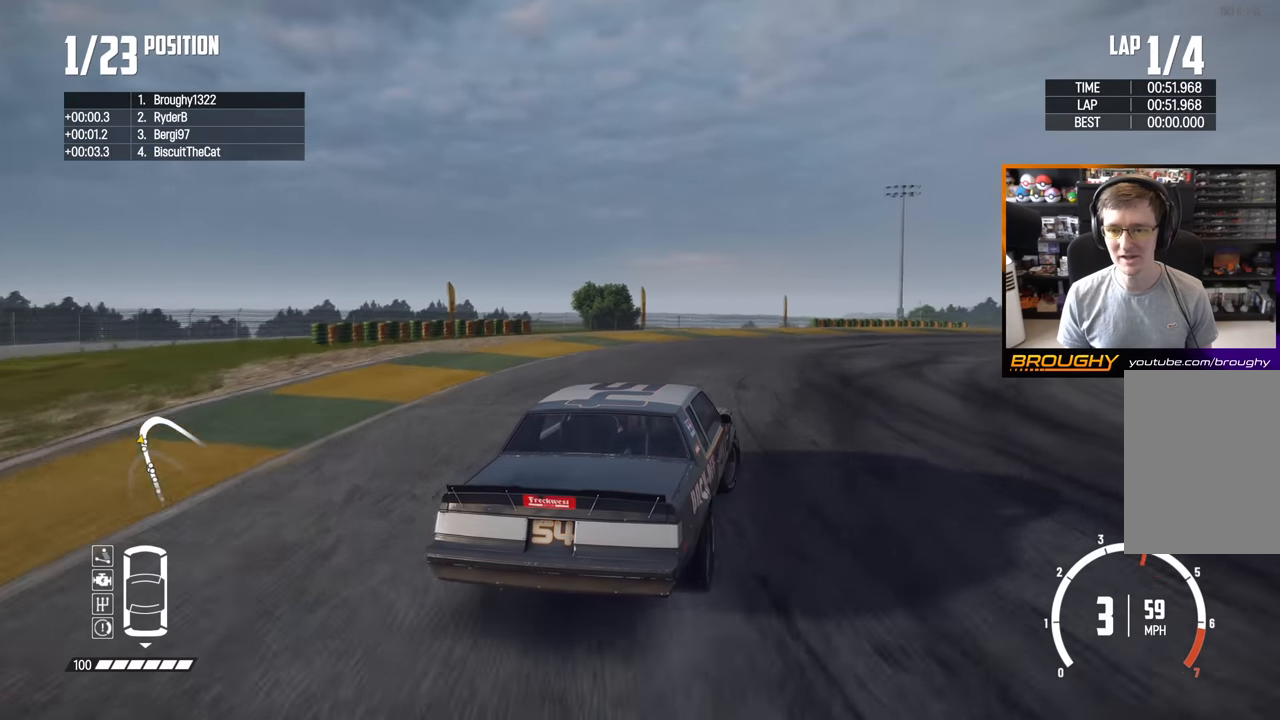
{"buttons": ["R2"], "left_stick": "right", "right_stick": "center", "events": []}
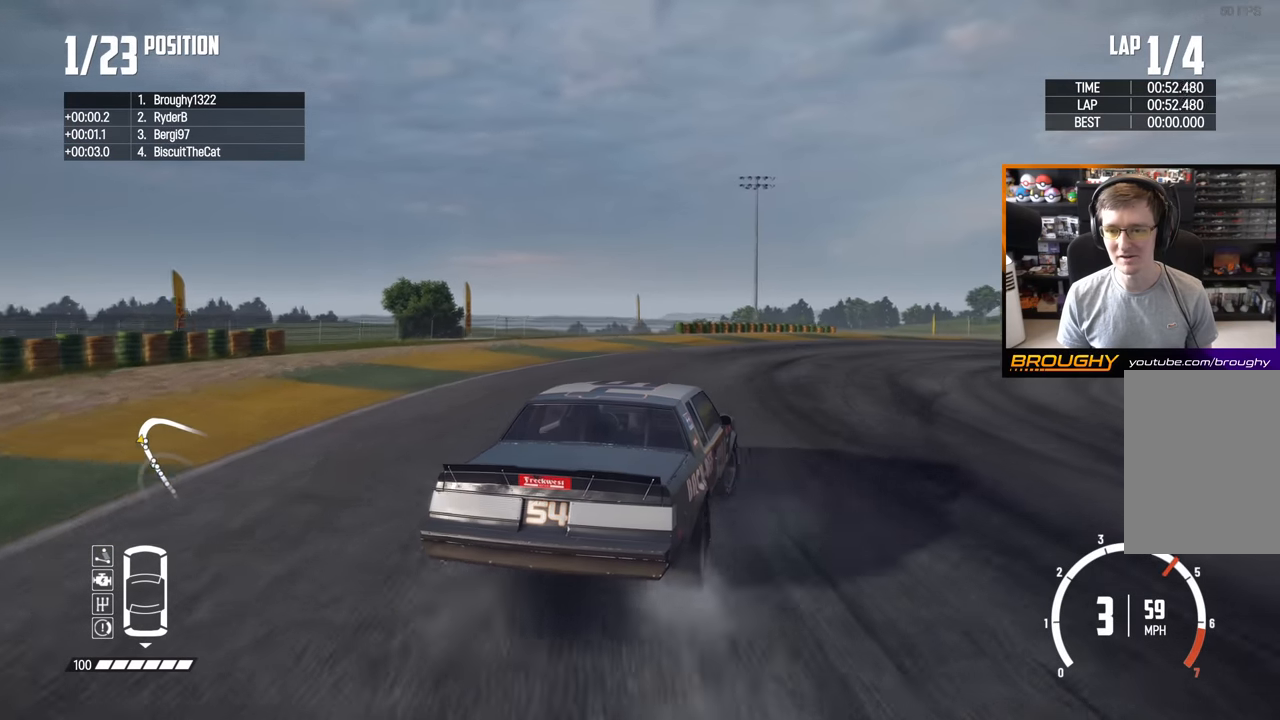
{"buttons": ["R2"], "left_stick": "center", "right_stick": "center", "events": [[83, "R2", "up"], [383, "R2", "down"], [383, "left_stick", "center"]]}
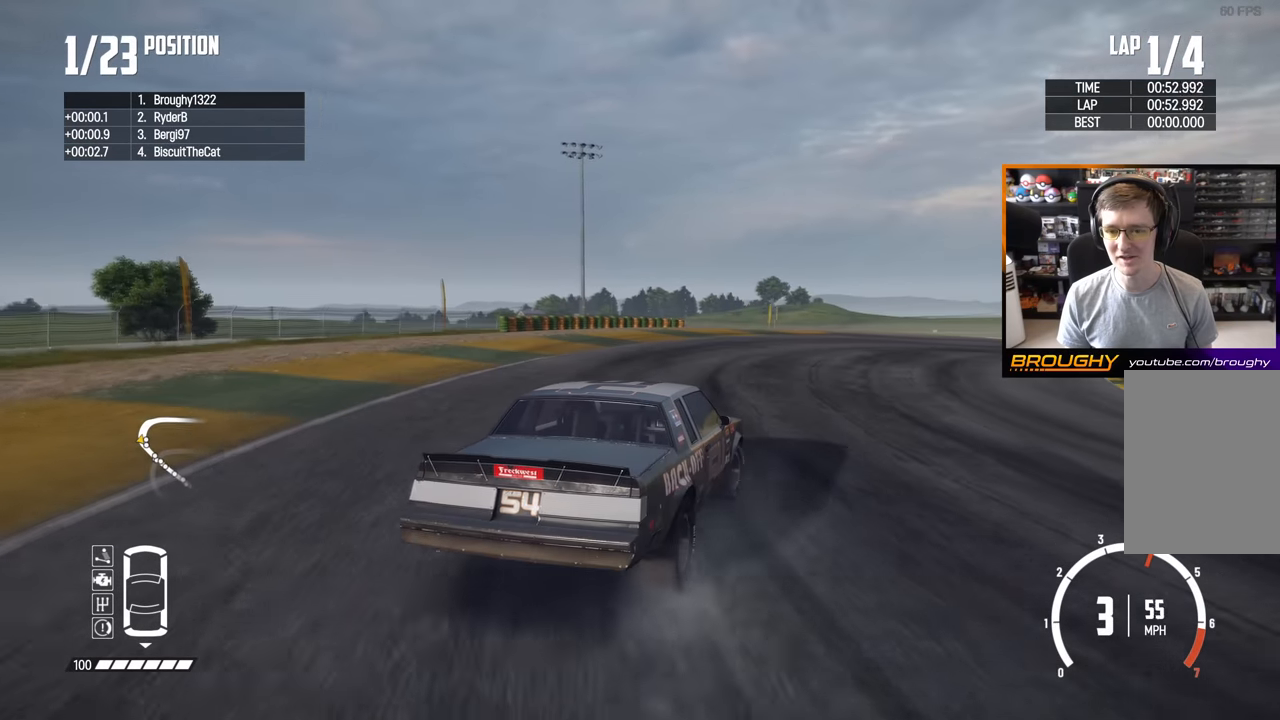
{"buttons": ["R2"], "left_stick": "center", "right_stick": "center", "events": [[217, "left_stick", "right"], [417, "left_stick", "center"]]}
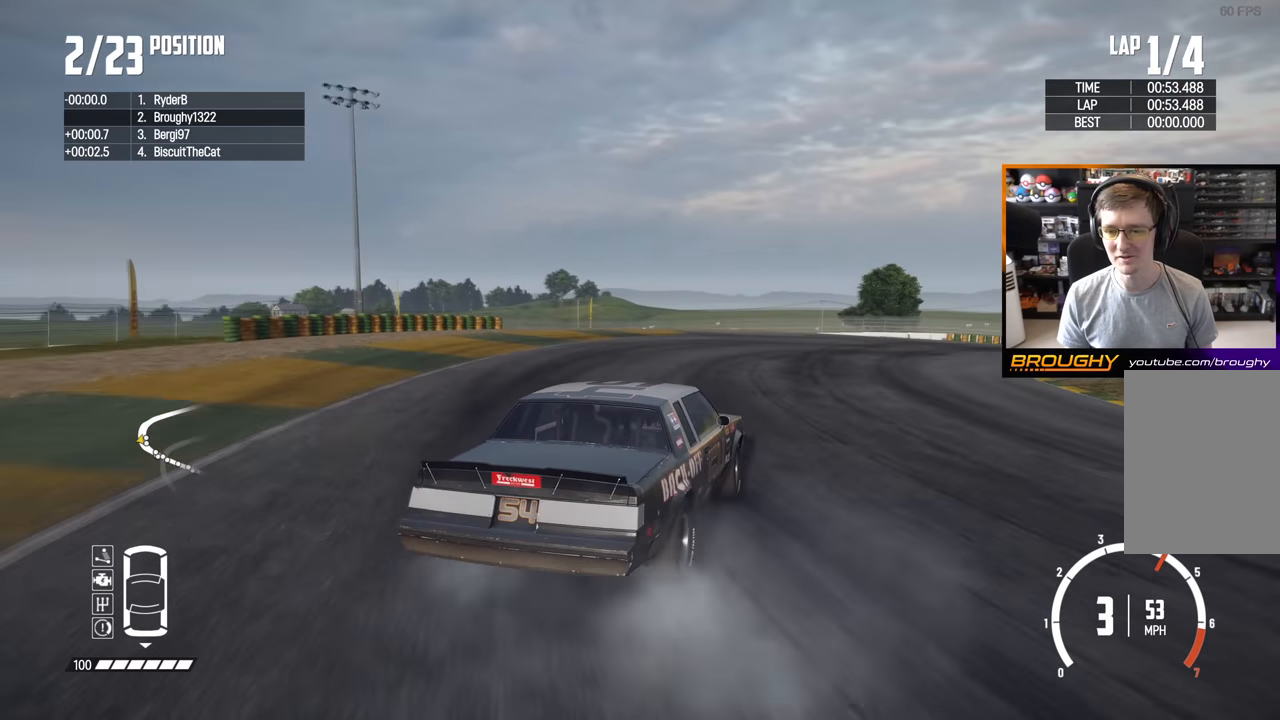
{"buttons": ["R2"], "left_stick": "center", "right_stick": "center", "events": [[117, "left_stick", "right"], [350, "left_stick", "center"]]}
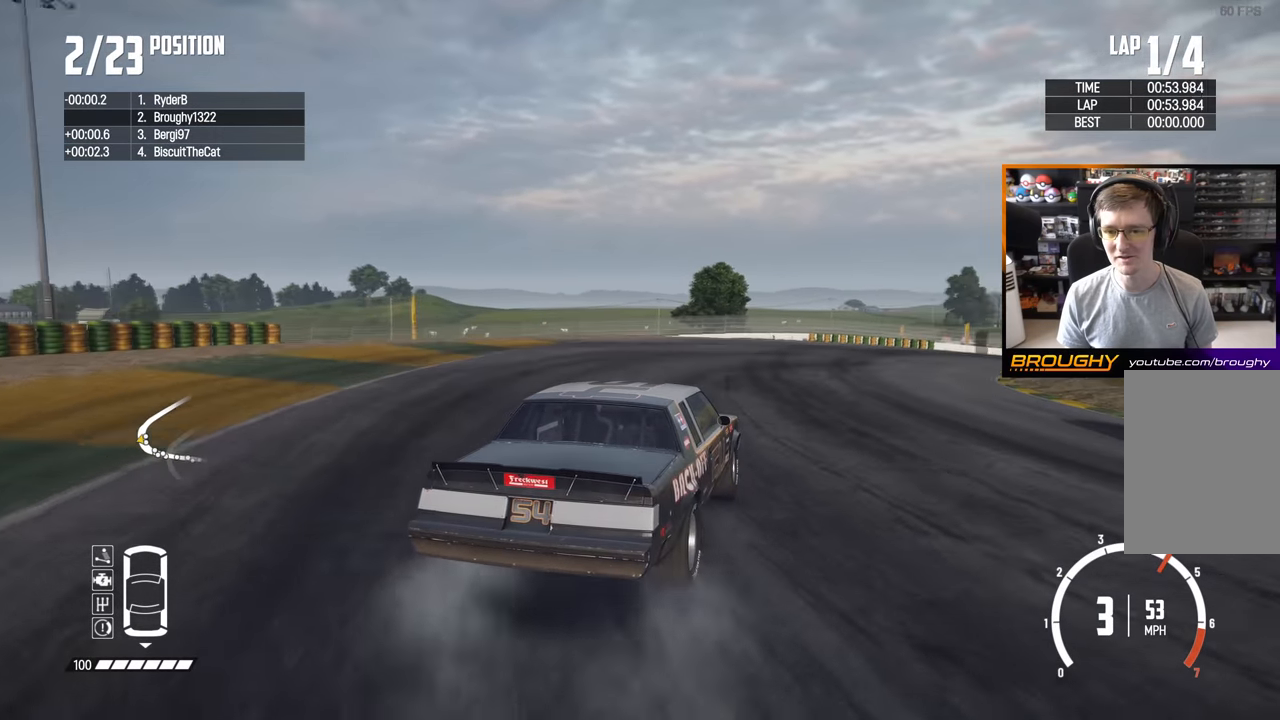
{"buttons": ["R2"], "left_stick": "center", "right_stick": "center", "events": [[33, "left_stick", "right"], [267, "left_stick", "center"]]}
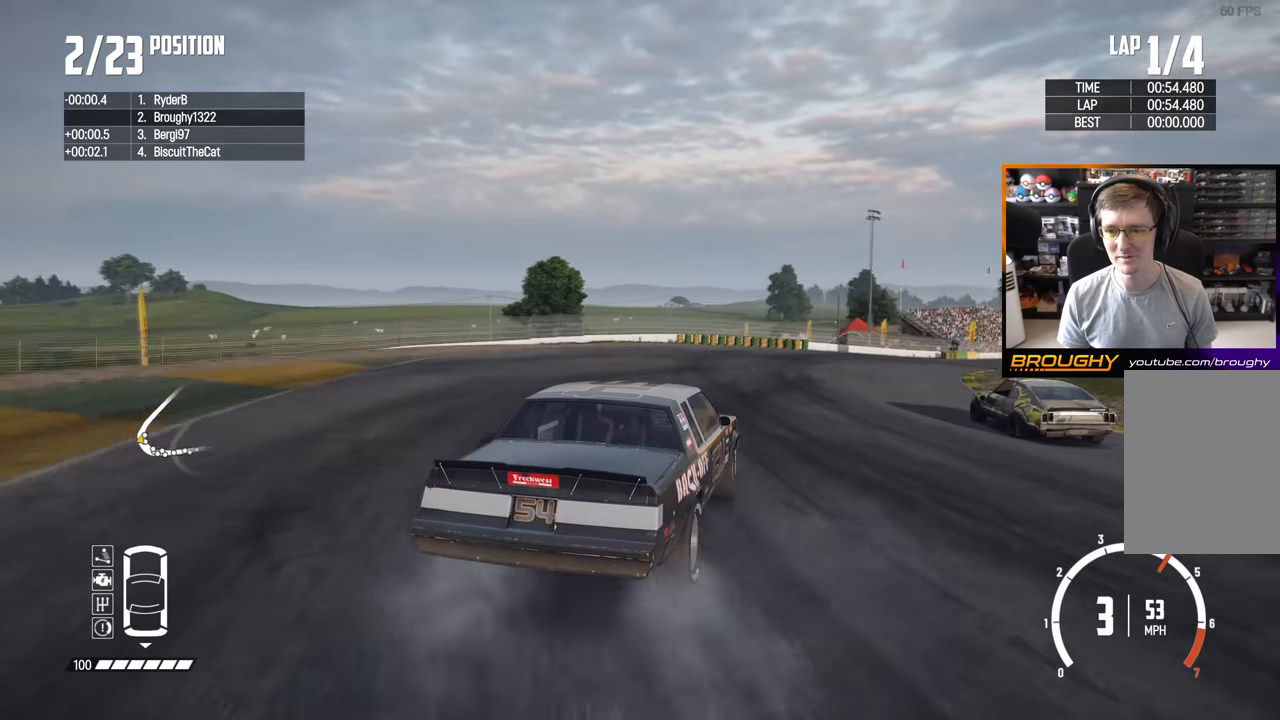
{"buttons": ["R2"], "left_stick": "center", "right_stick": "center", "events": [[133, "left_stick", "right"], [450, "left_stick", "center"]]}
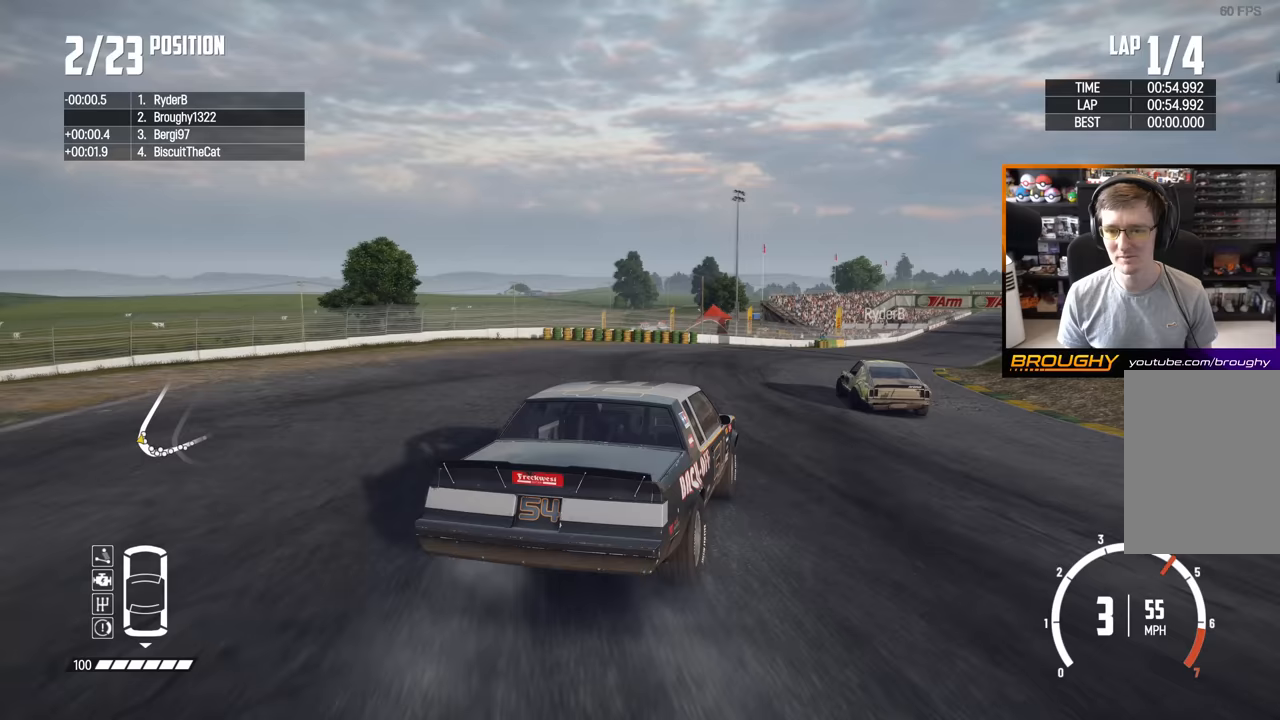
{"buttons": ["R2"], "left_stick": "right", "right_stick": "center", "events": [[150, "left_stick", "left"], [267, "left_stick", "center"], [317, "left_stick", "right"]]}